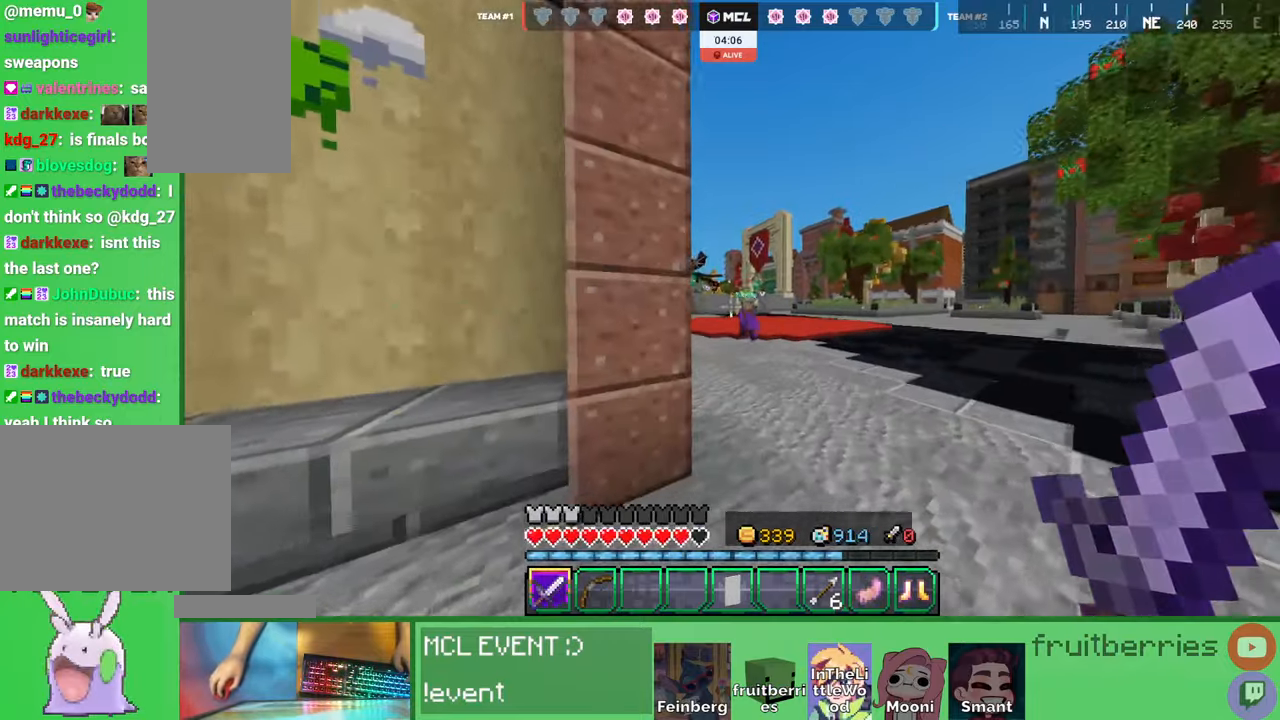
Gameplay with keyboard and mouse; each line is a JSON object with the keys and mouse buttons held at the frame after it. "events" lists presses ("down") and releases ("up") of "a", "ctrl", "d", "e", "q", "s", "shift", "space", "w", "mouse_left", "mouse_wheel", "mouse_right", "mouse_mb4" and "mouse_mb5" between this image and that frame as [ms after this image, input, new state], when the widget could be followed in between. "mouse_left", "mouse_wheel", "mouse_right", "mouse_mb4", "mouse_mb5" = the "left", "wheel", "right", "mb4", "mb5" buttons of the "mouse" list. No other keys are recorded. Fast repeated clicks can show as one long hold. "wheel" means that the mouse wheel is clicked or scrolled. Mouse movement is not recorded. Not read: other_keys.
{"keys": ["w"], "mouse": [], "events": [[434, "space", "up"]]}
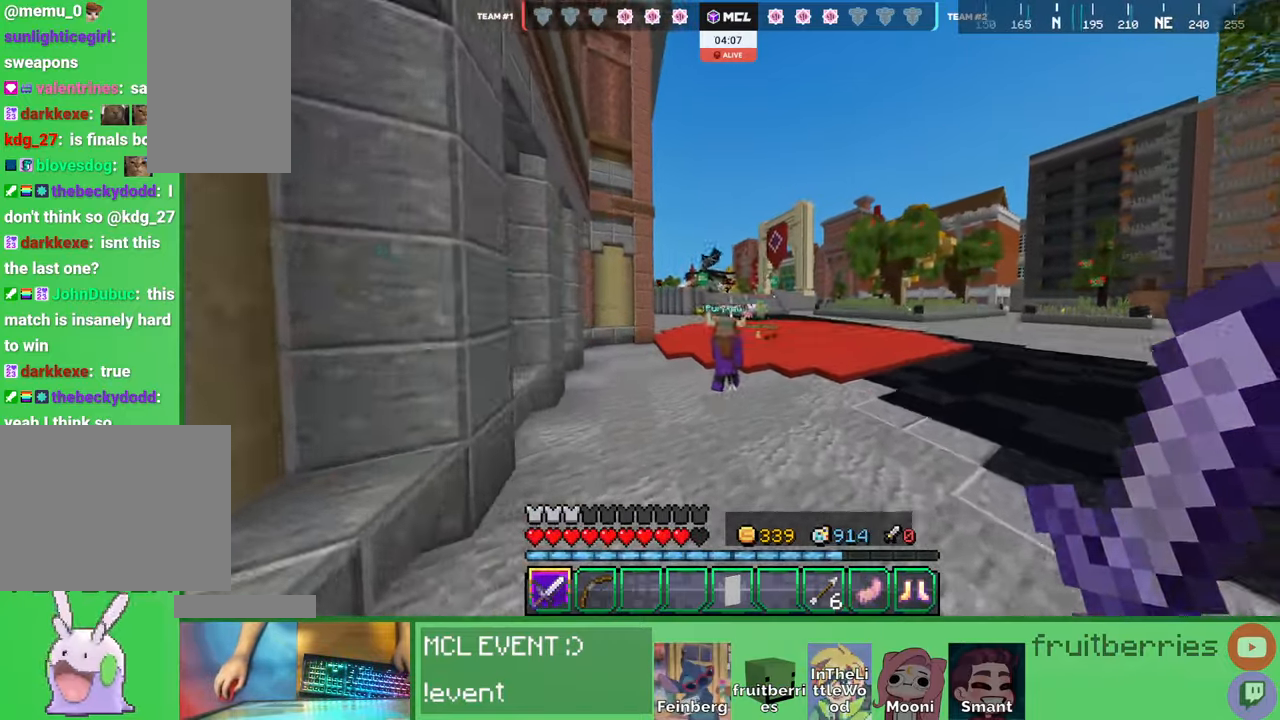
{"keys": ["d", "w"], "mouse": [], "events": [[17, "mouse_right", "down"], [134, "mouse_right", "up"], [200, "d", "down"], [367, "mouse_left", "down"], [417, "mouse_left", "up"], [434, "mouse_left", "down"], [484, "mouse_left", "up"]]}
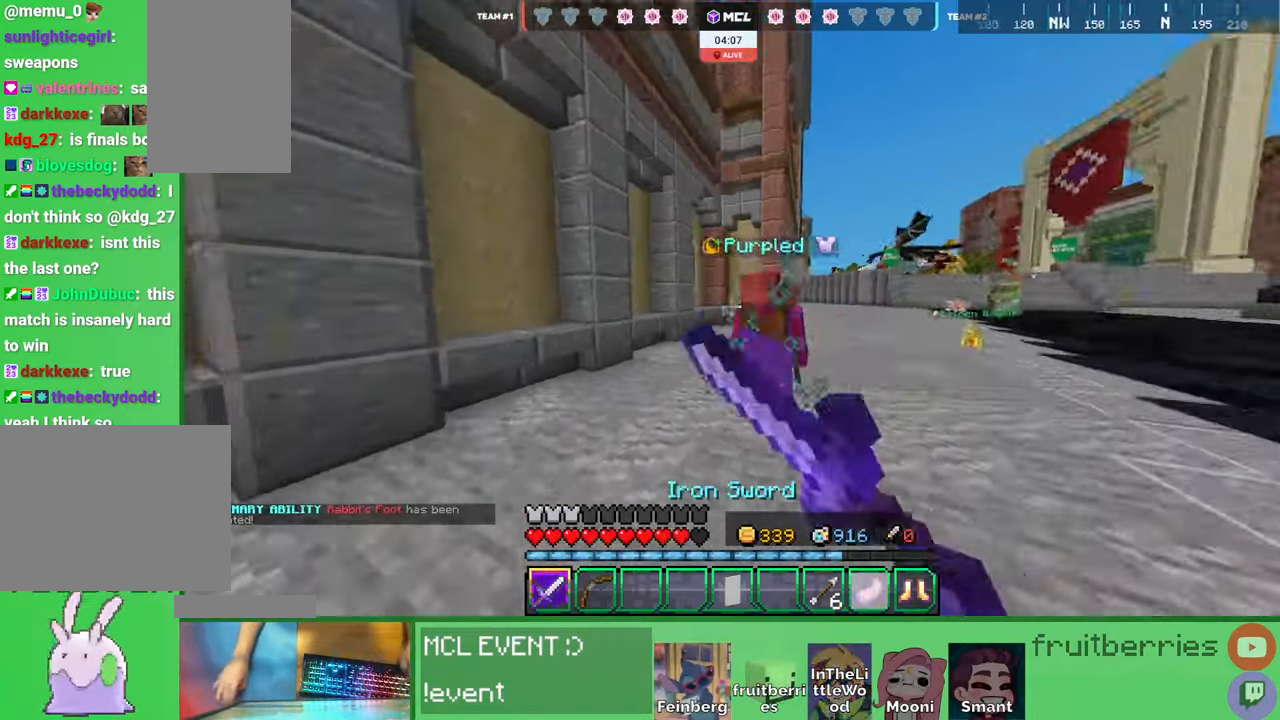
{"keys": ["d"], "mouse": [], "events": [[17, "mouse_left", "down"], [67, "mouse_left", "up"], [100, "mouse_left", "down"], [150, "mouse_left", "up"], [184, "mouse_left", "down"], [250, "mouse_left", "up"], [284, "mouse_left", "down"], [317, "mouse_left", "up"], [350, "mouse_left", "down"], [400, "mouse_left", "up"], [417, "w", "up"], [450, "mouse_left", "down"], [500, "mouse_left", "up"]]}
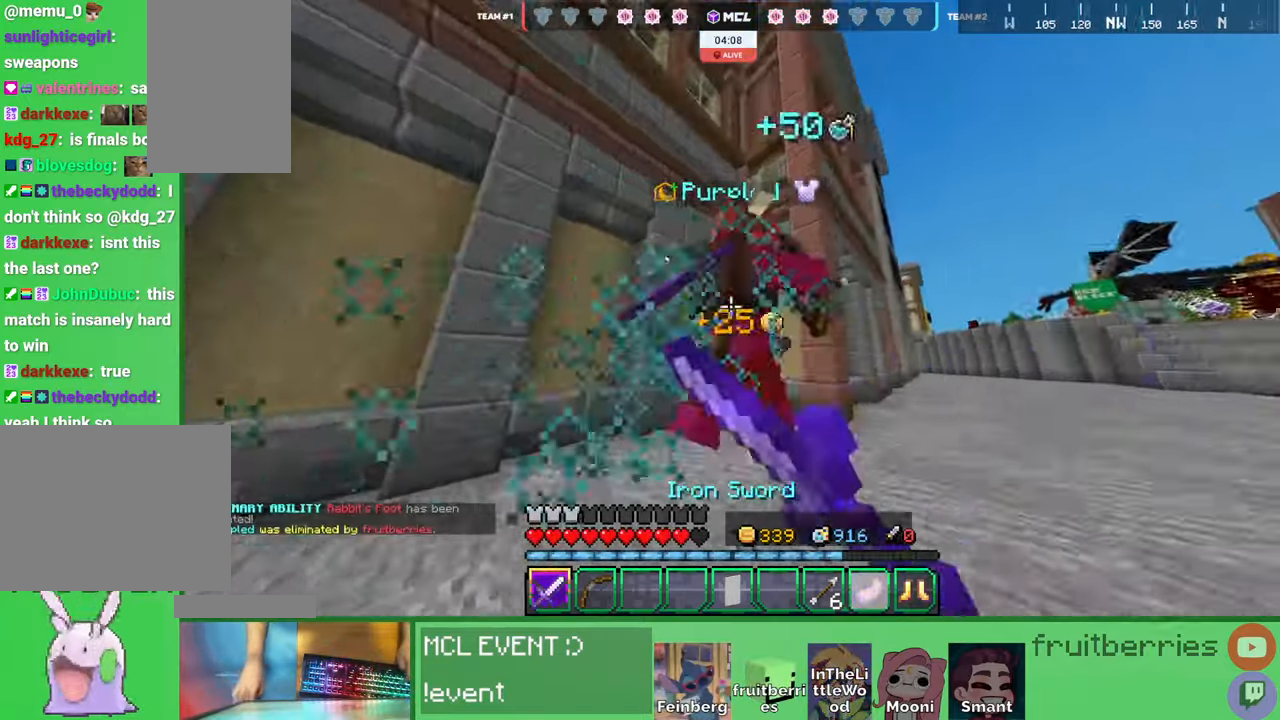
{"keys": ["d", "w"], "mouse": []}
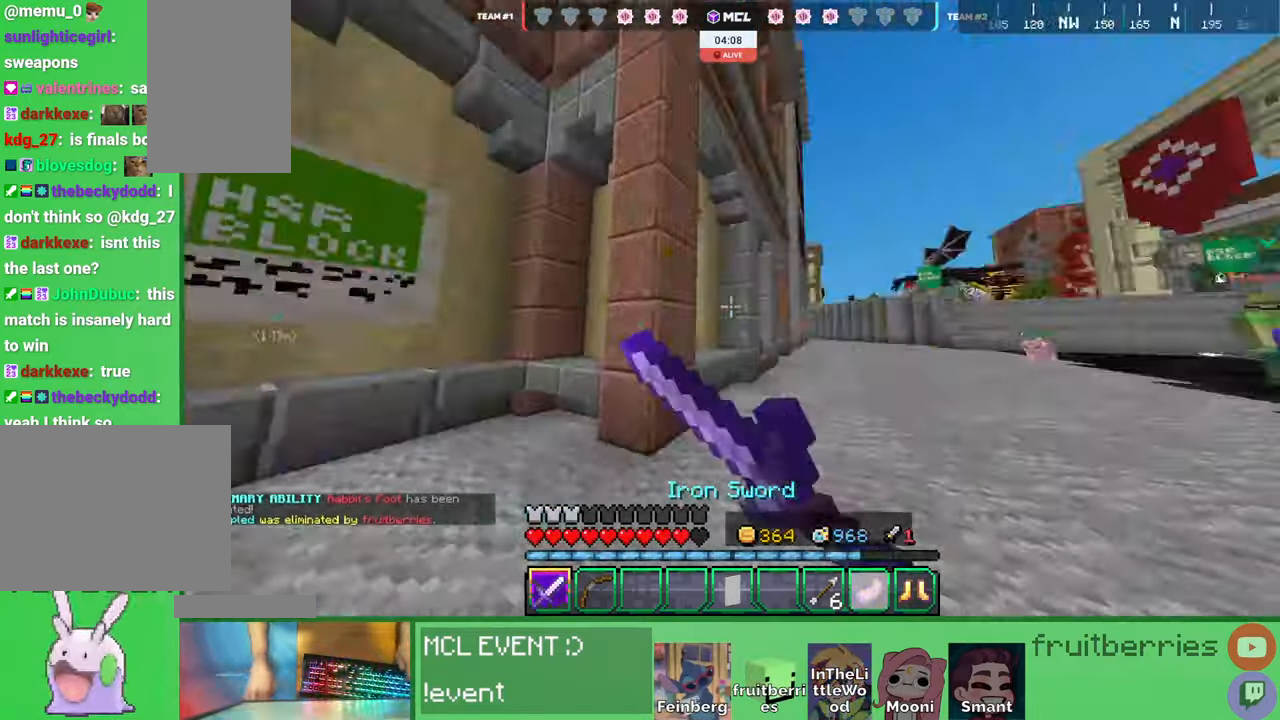
{"keys": ["w"], "mouse": [], "events": [[100, "d", "up"]]}
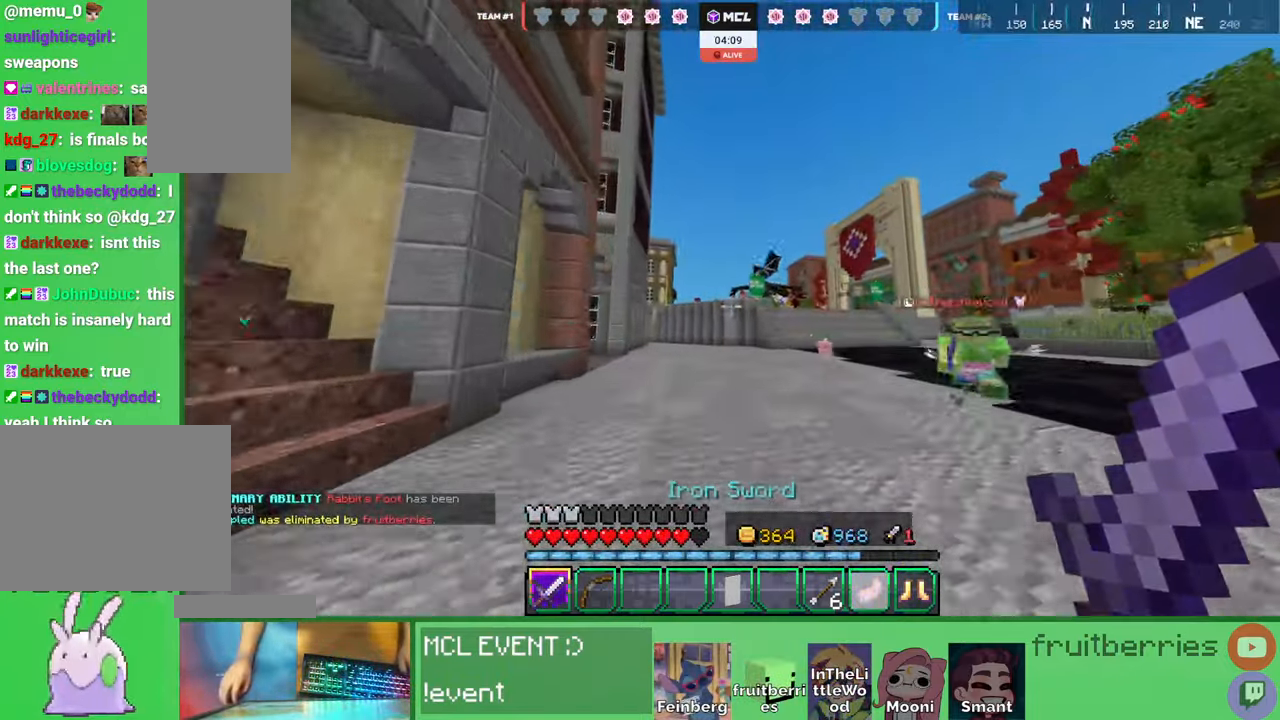
{"keys": ["w"], "mouse": [], "events": [[67, "w", "up"], [417, "w", "down"]]}
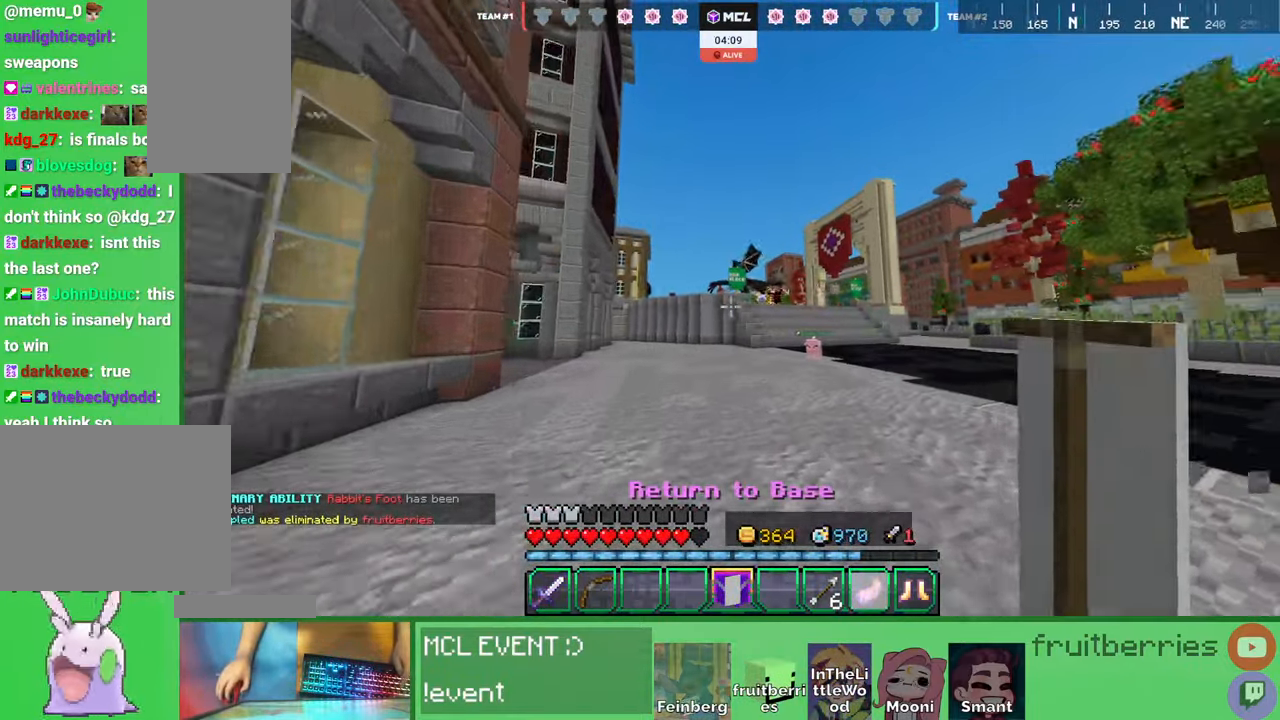
{"keys": ["w"], "mouse": [], "events": []}
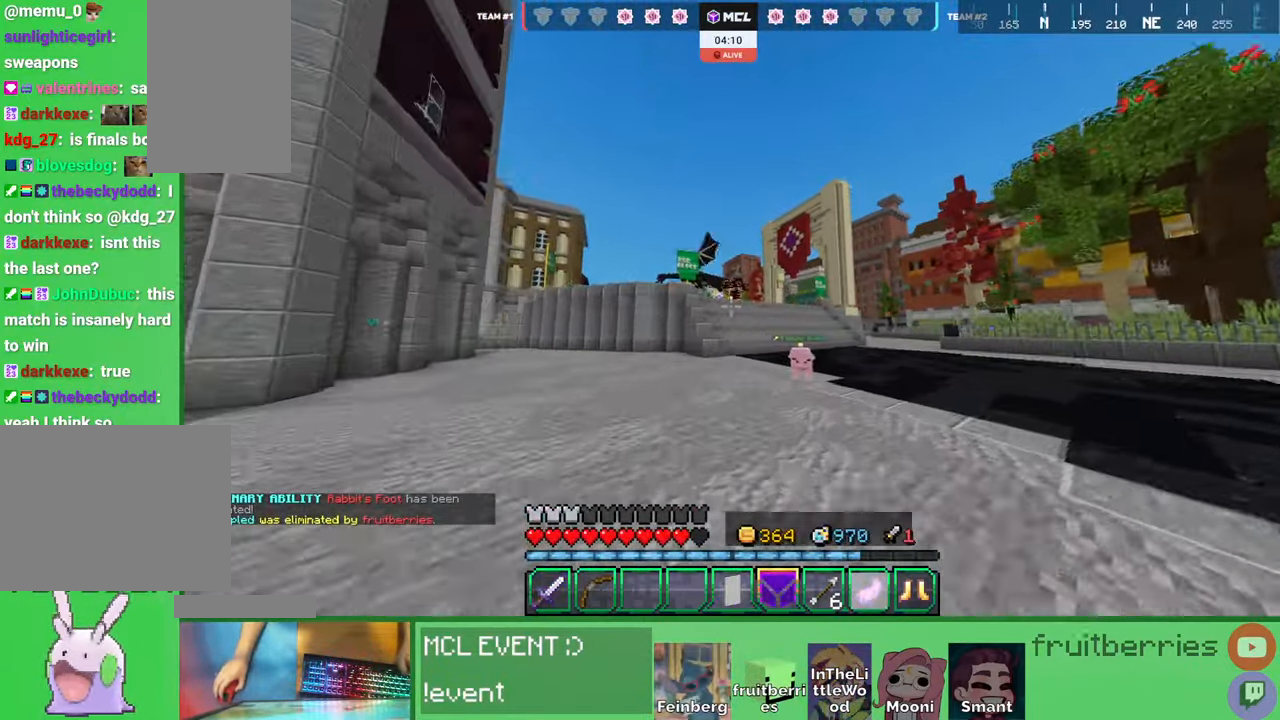
{"keys": ["w"], "mouse": ["left"], "events": [[450, "mouse_left", "down"]]}
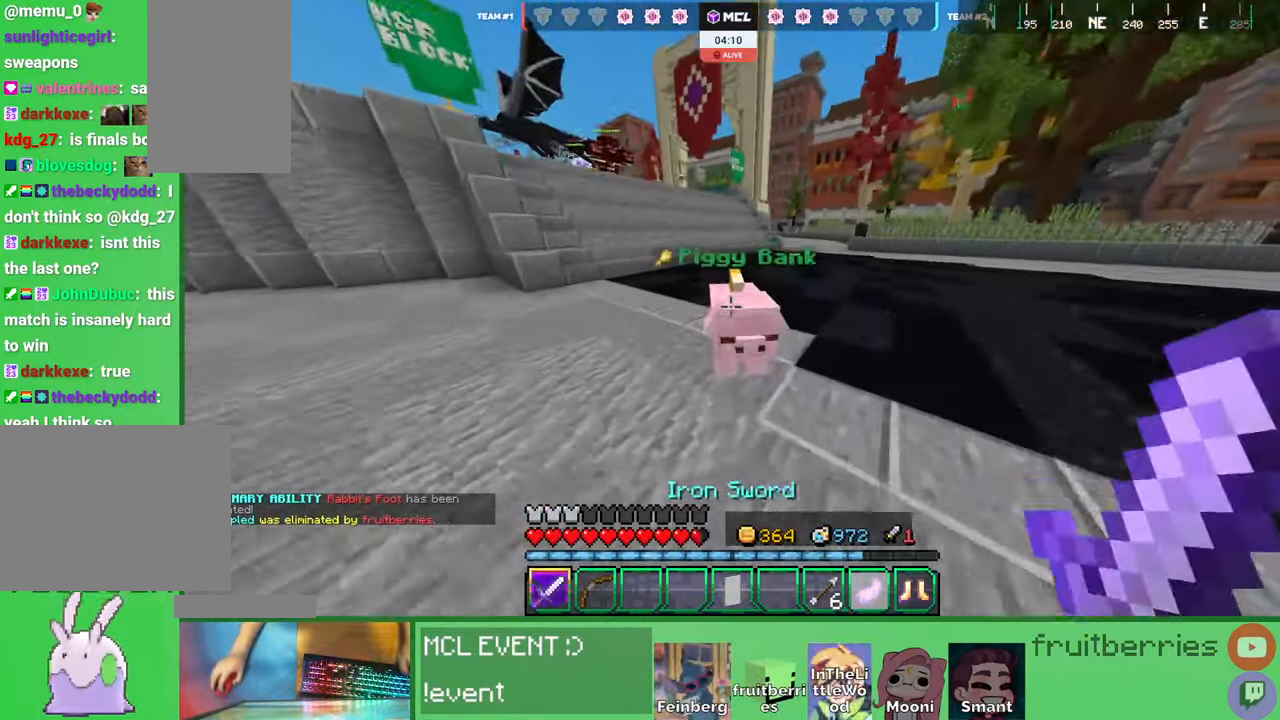
{"keys": ["d"], "mouse": ["left"], "events": [[17, "mouse_left", "up"], [67, "mouse_left", "down"], [67, "space", "down"], [150, "d", "down"], [150, "mouse_left", "up"], [200, "mouse_left", "down"], [267, "space", "up"], [267, "w", "up"], [284, "mouse_left", "up"], [317, "mouse_left", "down"], [400, "mouse_left", "up"], [467, "mouse_left", "down"]]}
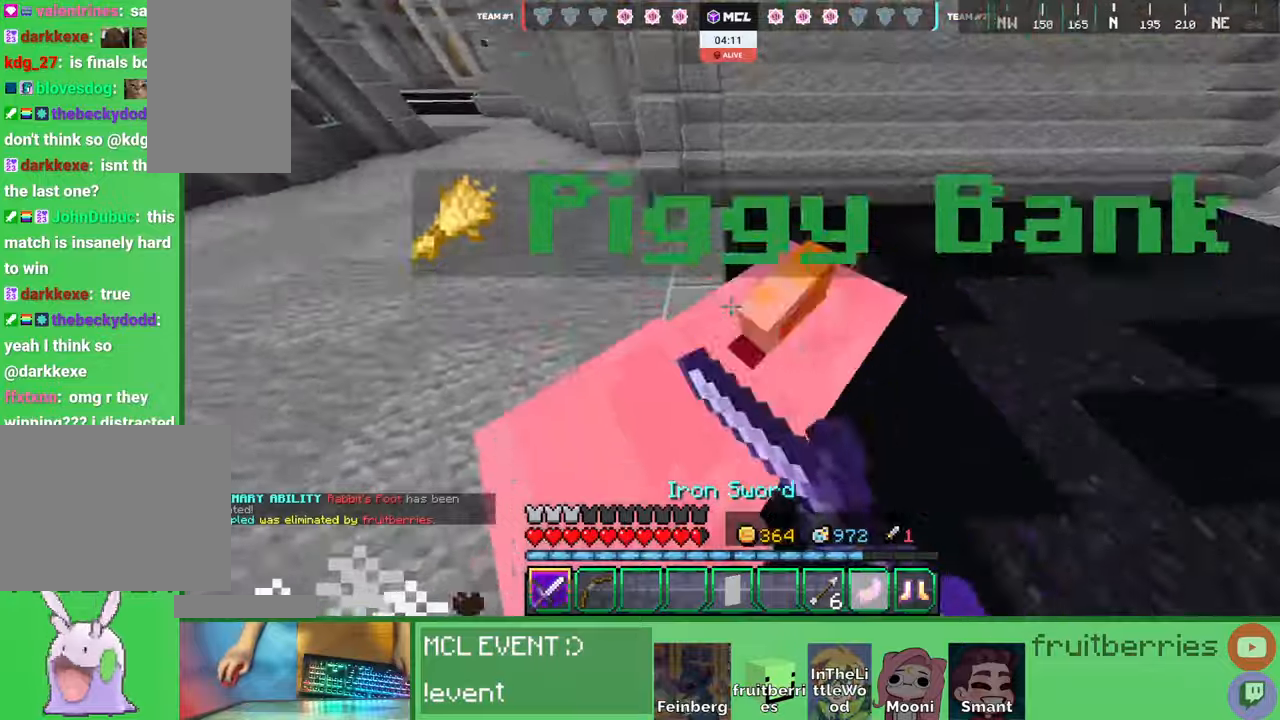
{"keys": ["d", "w"], "mouse": ["left"], "events": [[34, "mouse_left", "up"], [100, "mouse_left", "down"], [184, "mouse_left", "up"], [217, "w", "down"], [234, "mouse_left", "down"], [317, "mouse_left", "up"], [367, "mouse_left", "down"], [450, "mouse_left", "up"], [500, "mouse_left", "down"]]}
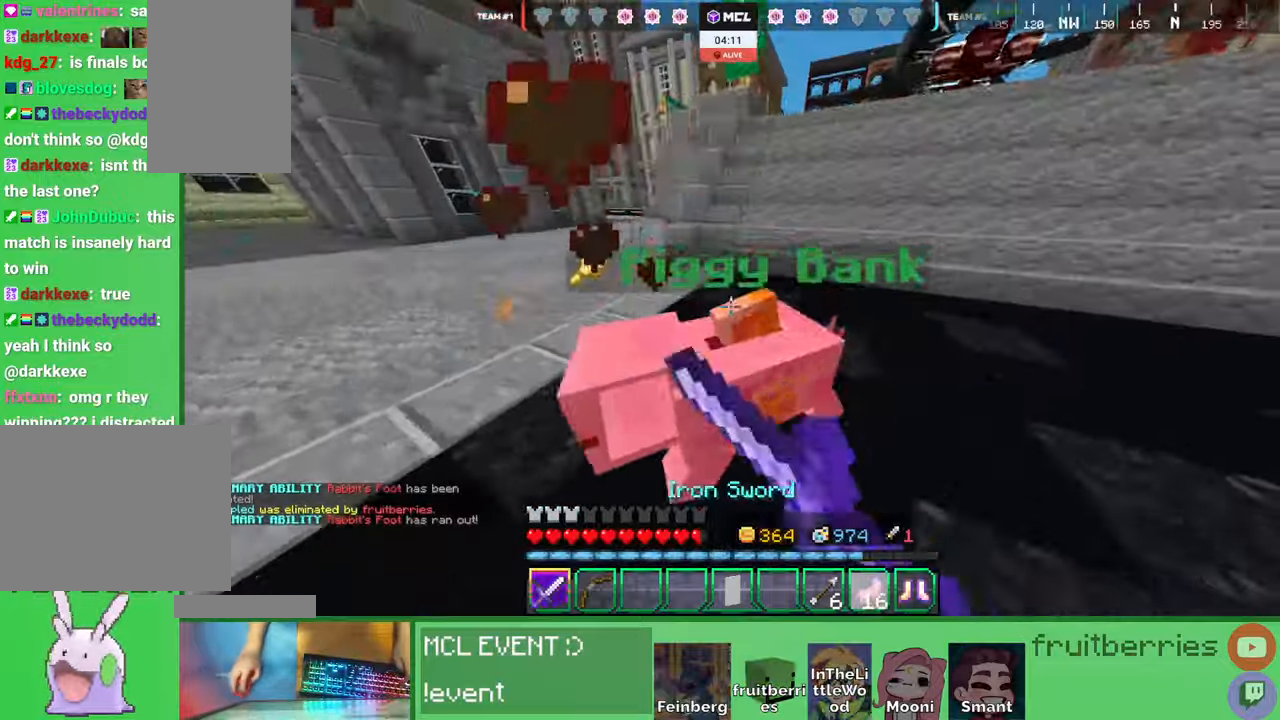
{"keys": ["w"], "mouse": [], "events": [[17, "w", "up"], [84, "mouse_left", "up"], [150, "mouse_left", "down"], [217, "mouse_left", "up"], [217, "s", "down"], [284, "mouse_left", "down"], [367, "mouse_left", "up"], [400, "s", "up"], [467, "w", "down"], [500, "d", "up"]]}
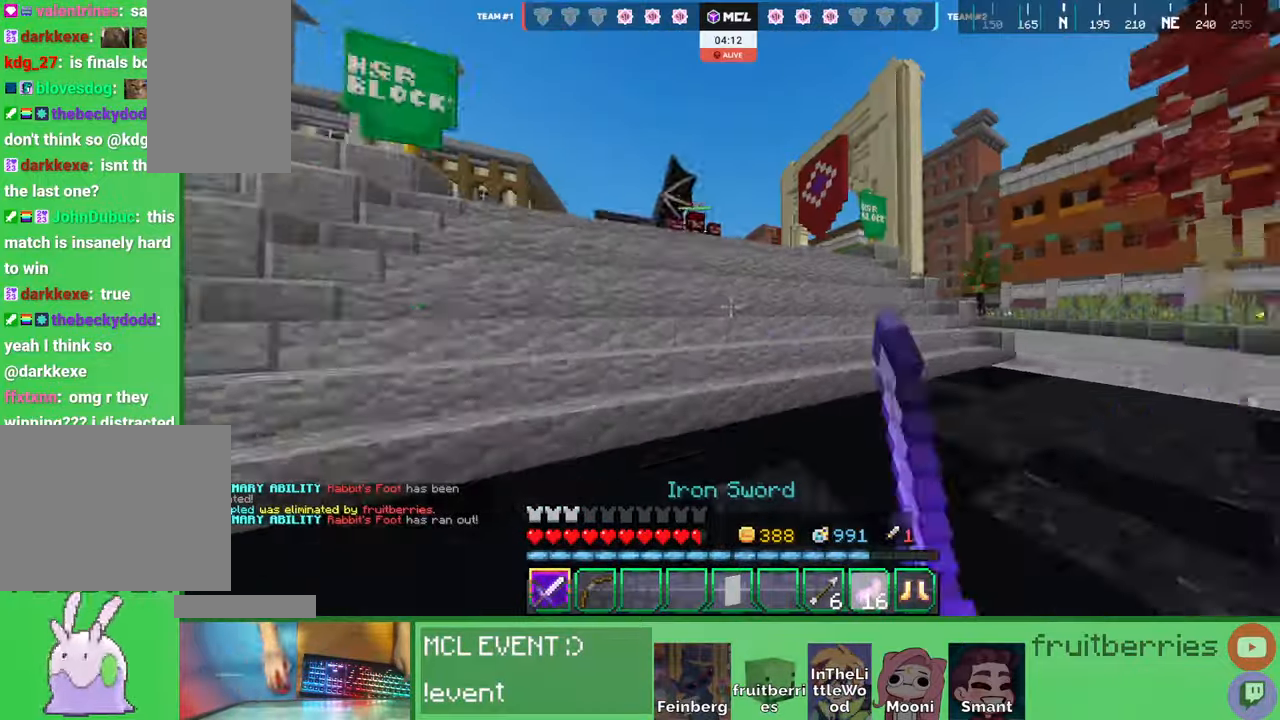
{"keys": ["space", "w"], "mouse": [], "events": [[217, "d", "down"], [267, "d", "up"], [467, "space", "down"]]}
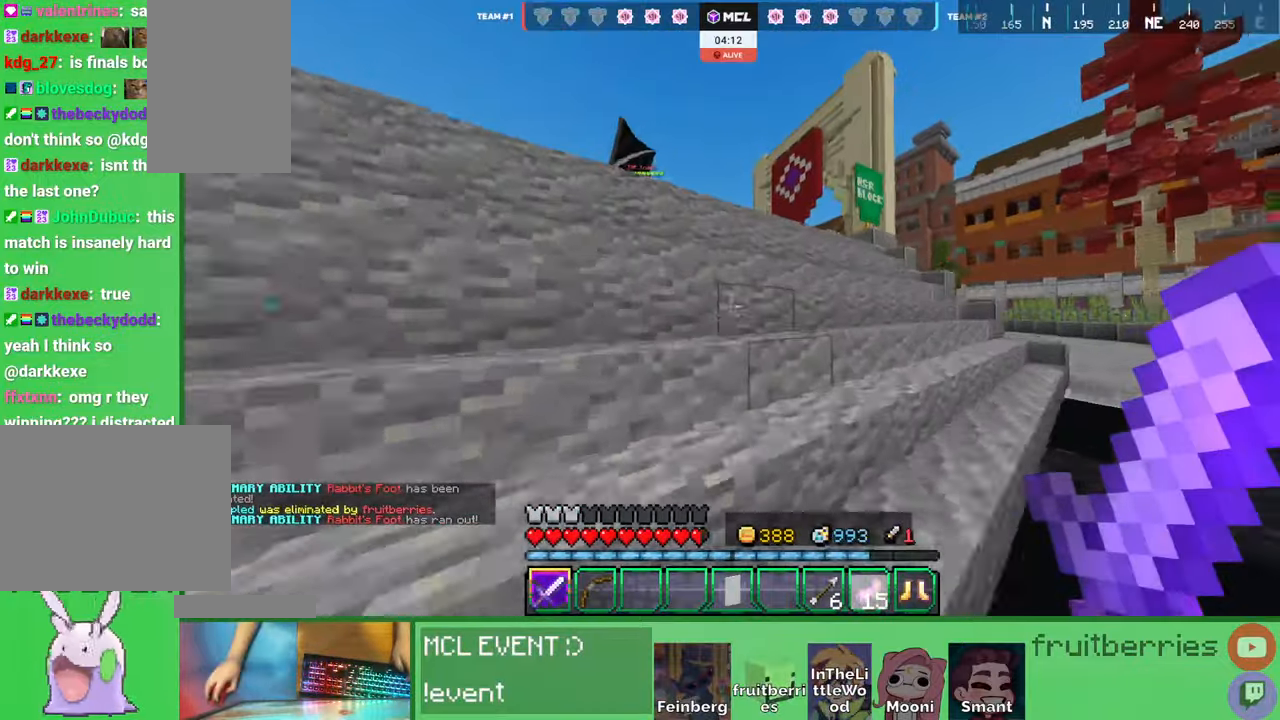
{"keys": ["space", "w"], "mouse": [], "events": [[34, "space", "up"], [100, "space", "down"], [167, "space", "up"], [234, "space", "down"], [317, "space", "up"], [367, "space", "down"], [450, "space", "up"], [500, "space", "down"]]}
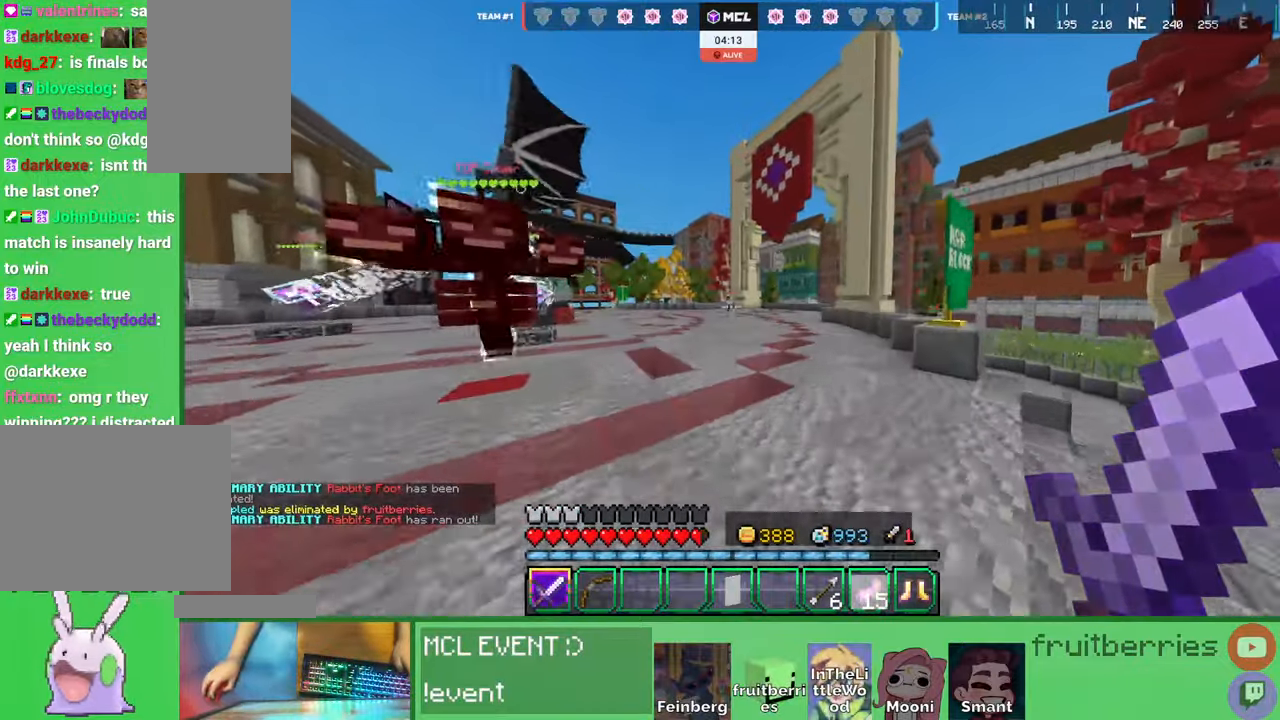
{"keys": ["space", "w"], "mouse": [], "events": []}
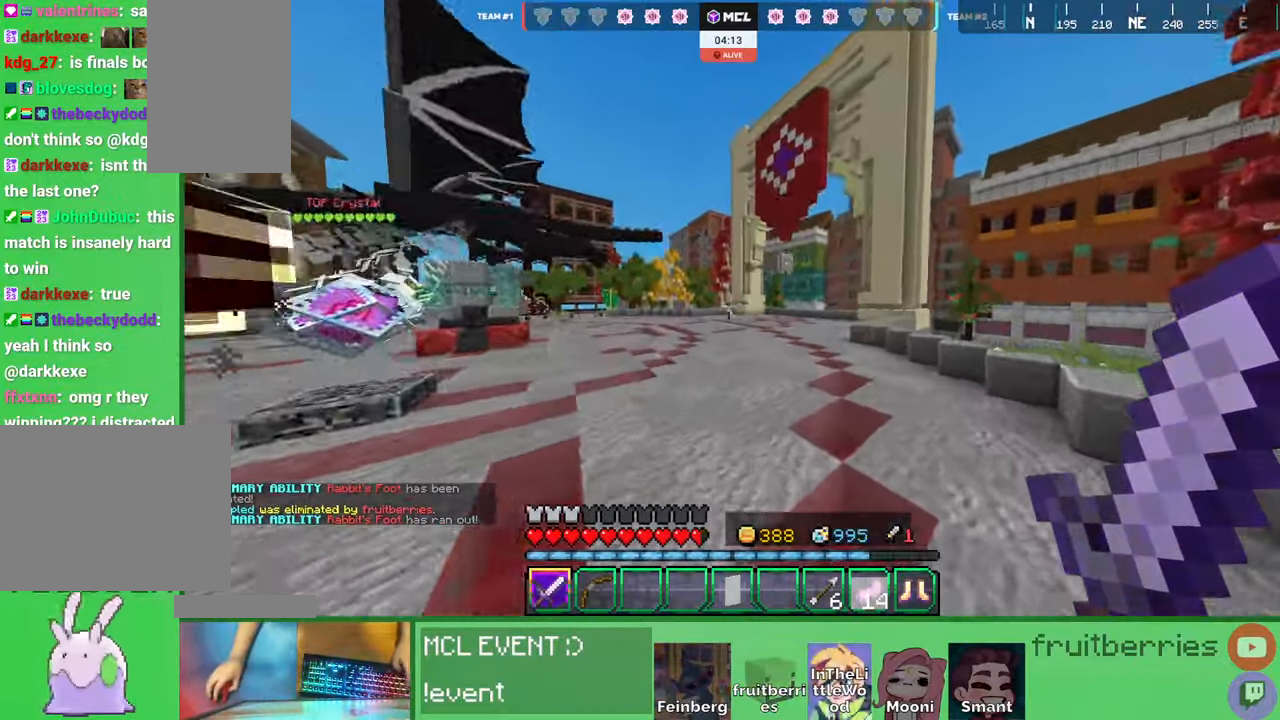
{"keys": ["q", "space", "w"], "mouse": [], "events": [[167, "q", "down"], [267, "q", "up"], [334, "q", "down"], [417, "q", "up"], [500, "q", "down"]]}
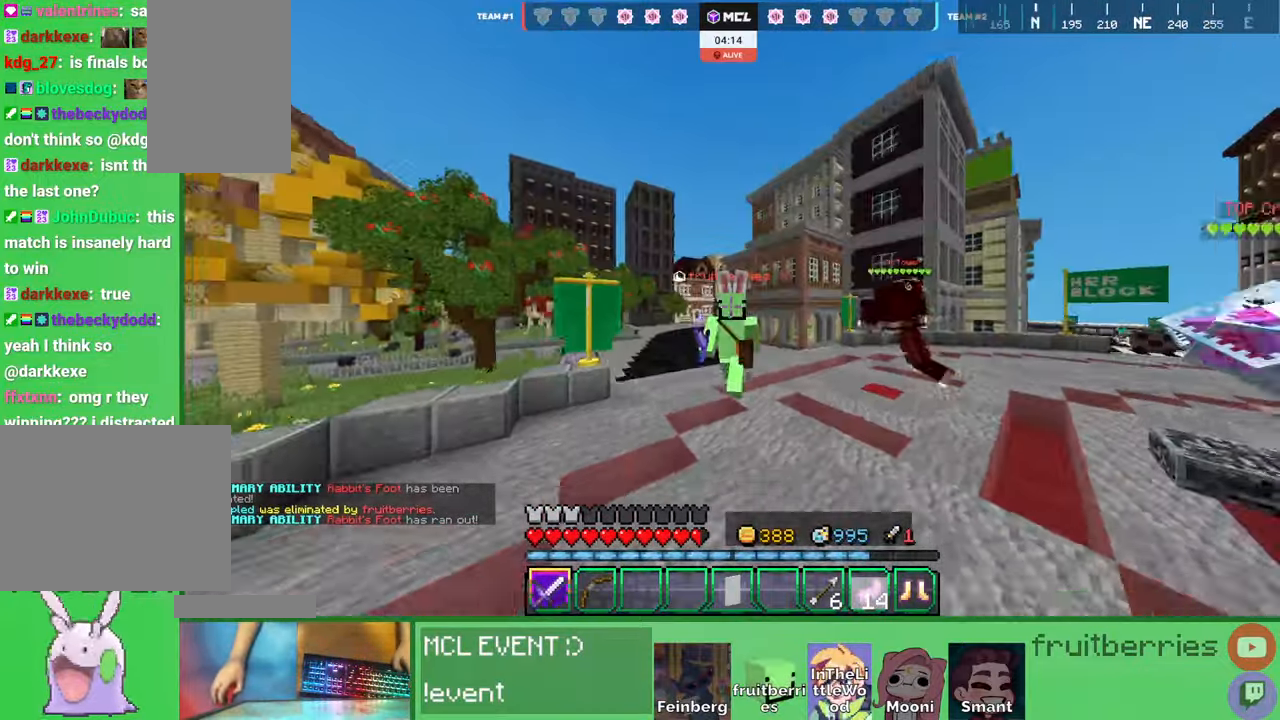
{"keys": ["space", "w"], "mouse": [], "events": [[67, "q", "up"]]}
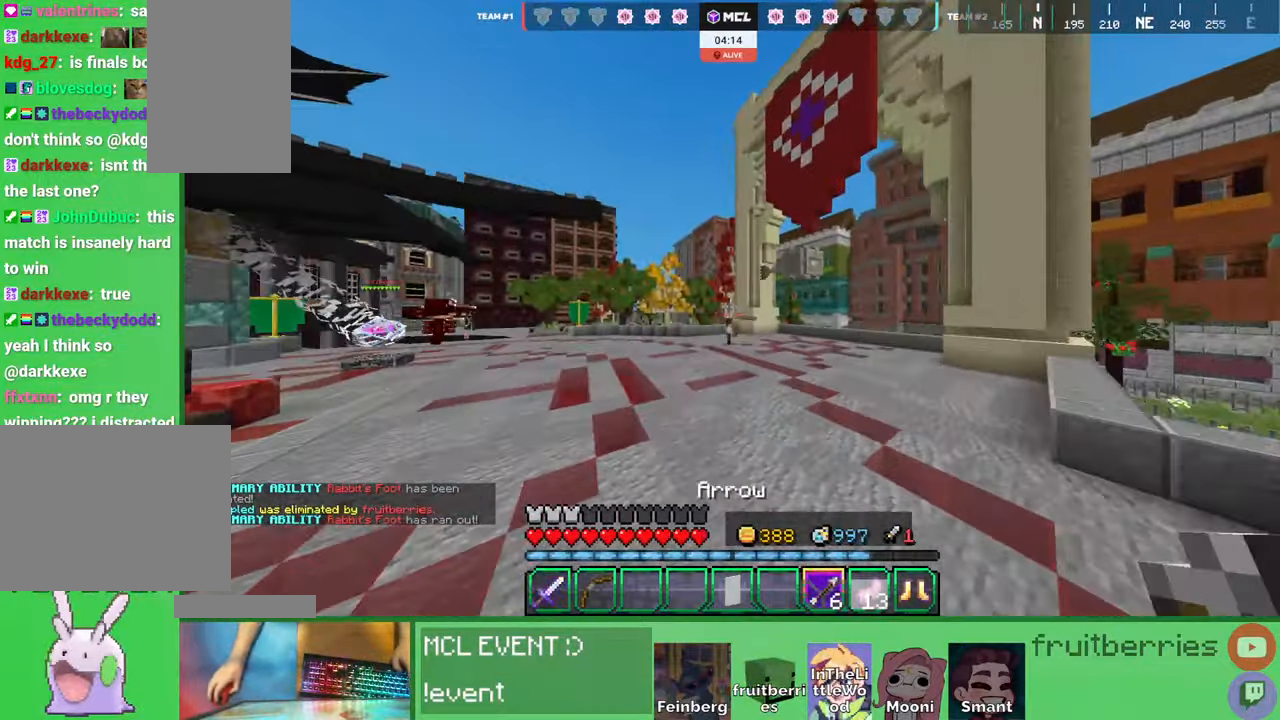
{"keys": ["space", "w"], "mouse": [], "events": []}
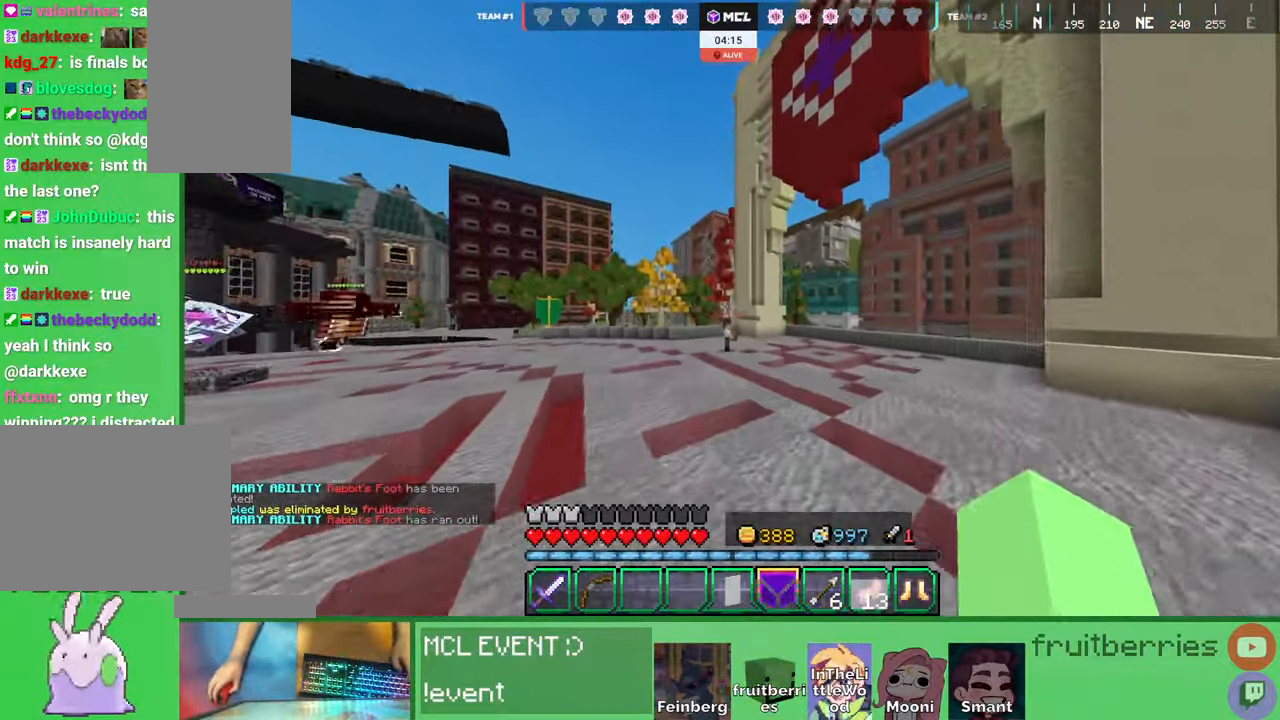
{"keys": ["space", "w"], "mouse": [], "events": []}
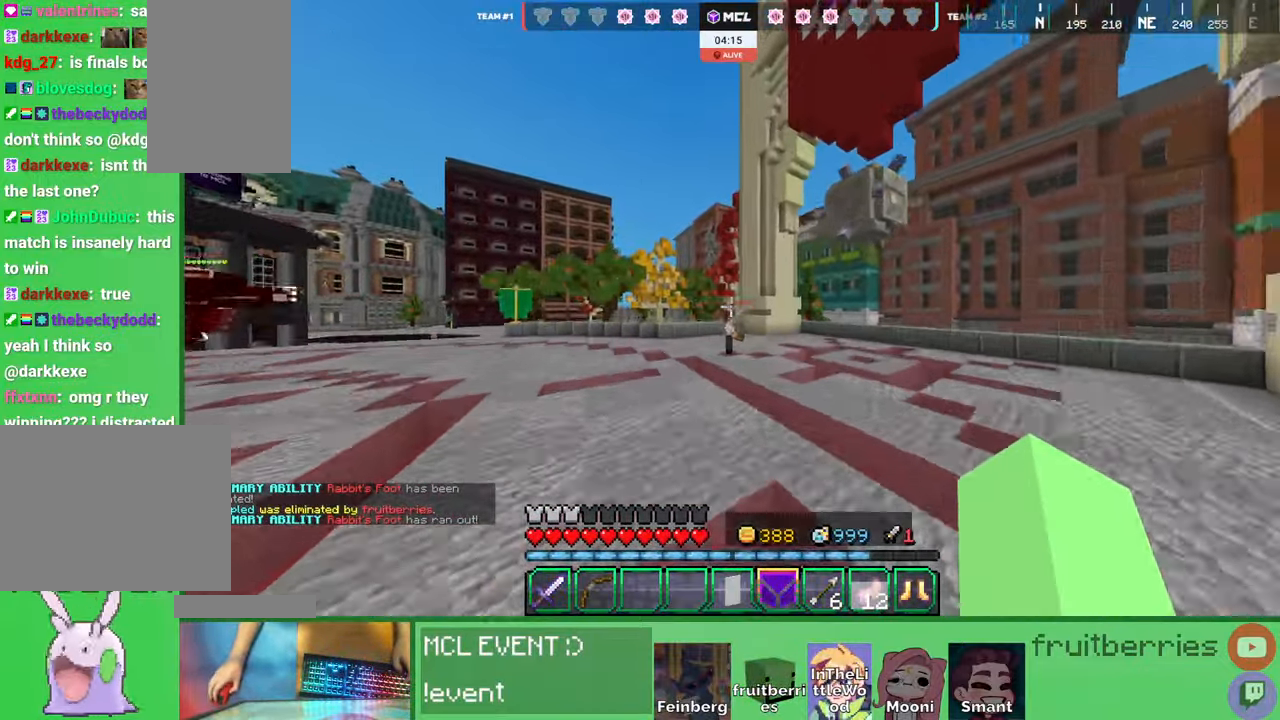
{"keys": ["space", "w"], "mouse": [], "events": [[217, "d", "down"], [467, "d", "up"]]}
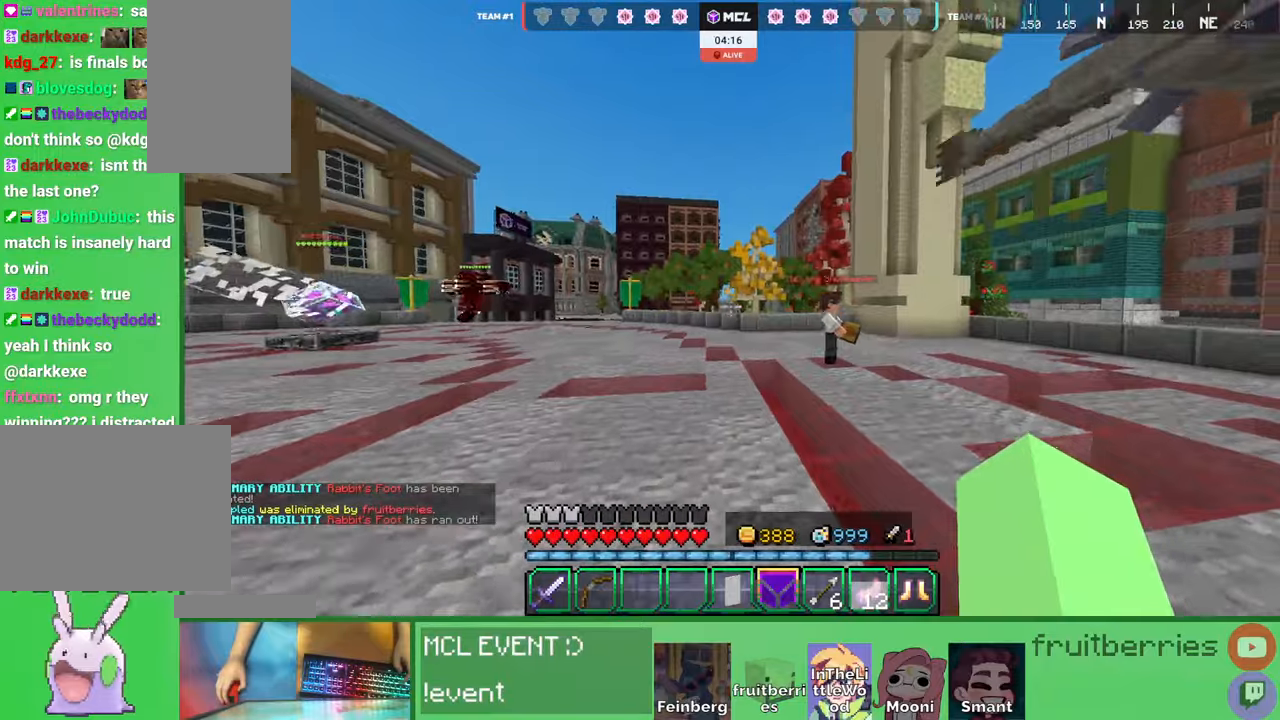
{"keys": ["a", "w"], "mouse": [], "events": [[317, "a", "down"], [367, "space", "up"]]}
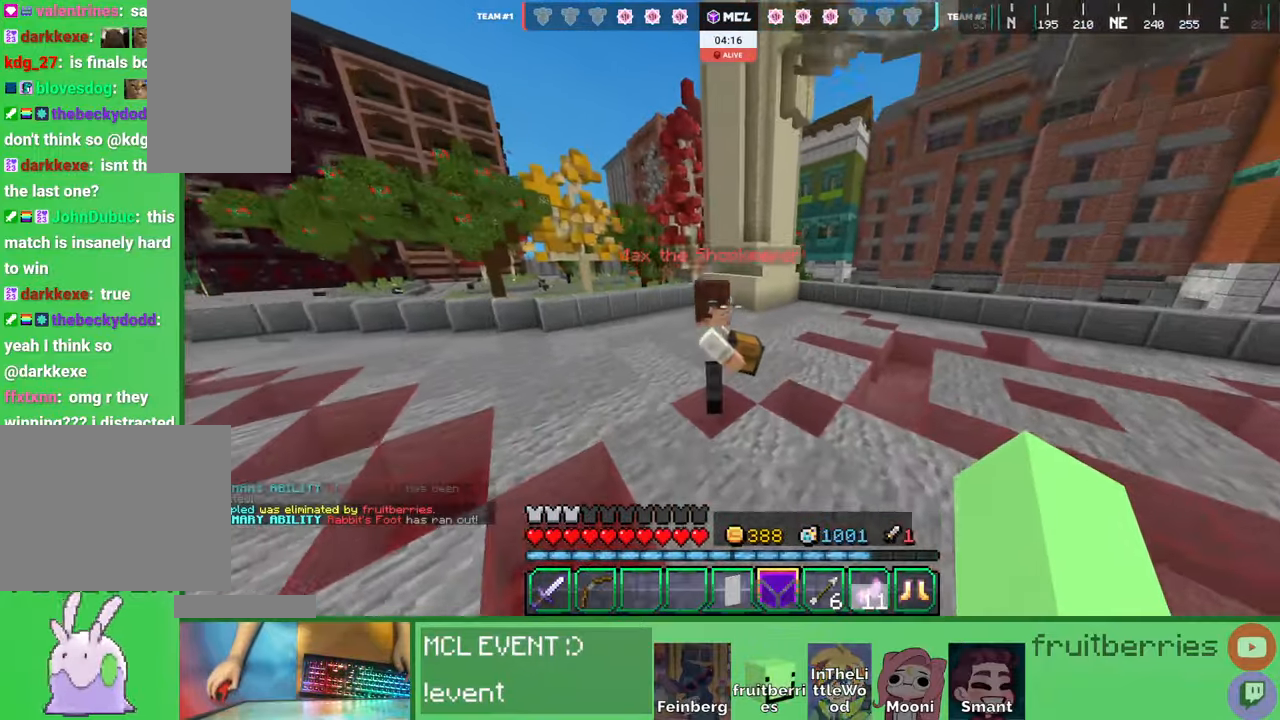
{"keys": [], "mouse": [], "events": [[50, "mouse_right", "down"], [50, "space", "down"], [184, "mouse_right", "up"], [184, "w", "up"], [317, "a", "up"], [334, "space", "up"]]}
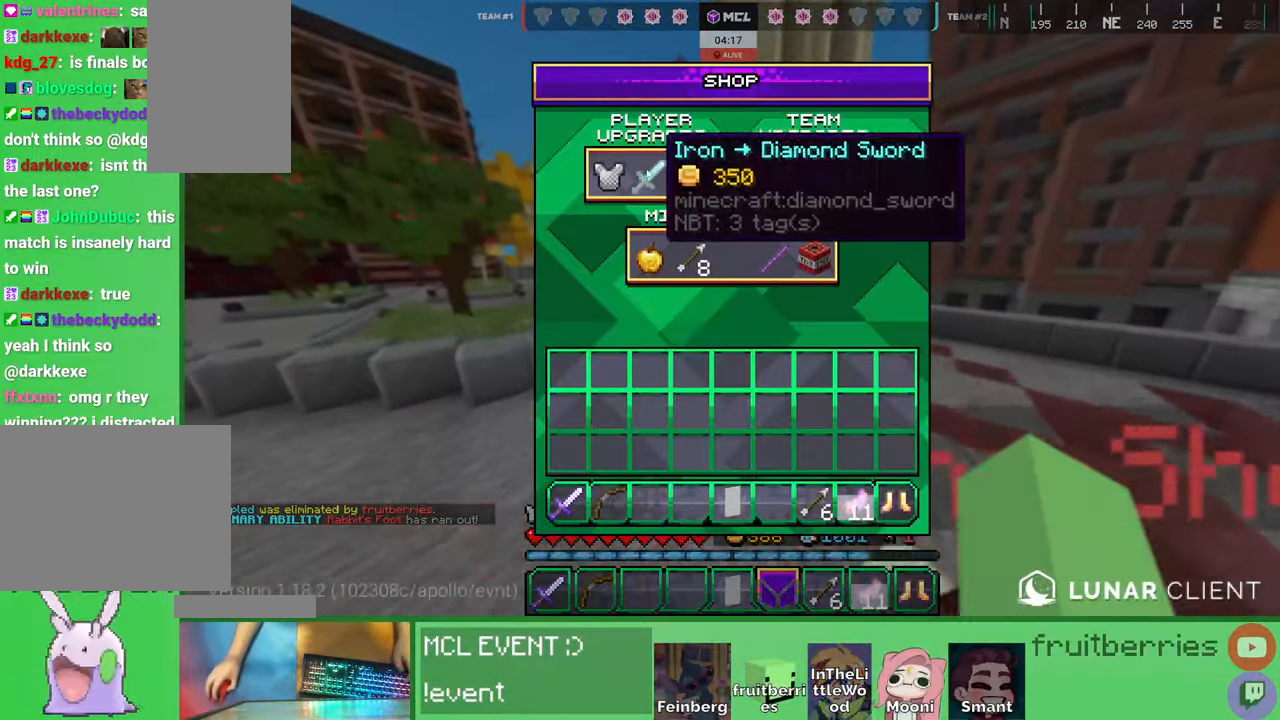
{"keys": [], "mouse": [], "events": []}